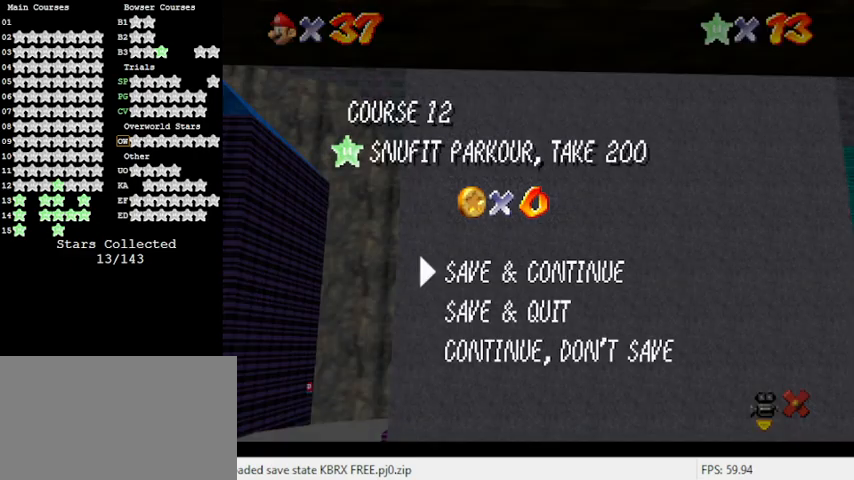
Gameplay with keyboard; each line is a JSON object with the keys held at the frame after it. "events" lists presses ("down") and releases ("up") of "a", "c", "ctrl", "d", "down", "left", "return", "right", "s", "shift", "up", "w", "x" and "y" between this image and that frame as [ms after this image, input, new state], when the widget could be followed in between. No other keys are recorded. Mouse input is not recorded.
{"keys": [], "events": [[200, "shift", "down"], [233, "shift", "up"]]}
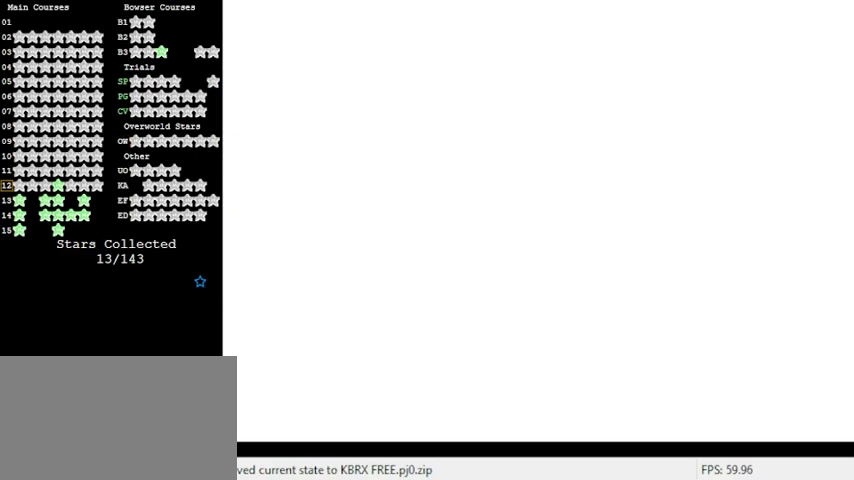
{"keys": [], "events": []}
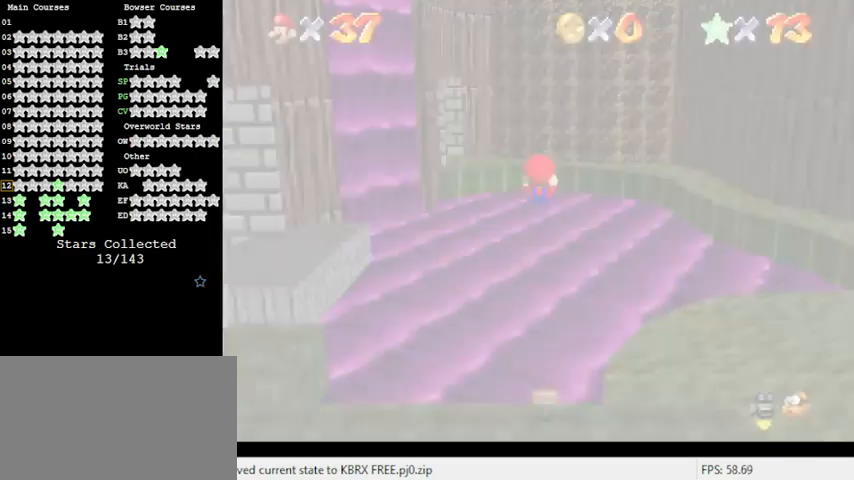
{"keys": [], "events": []}
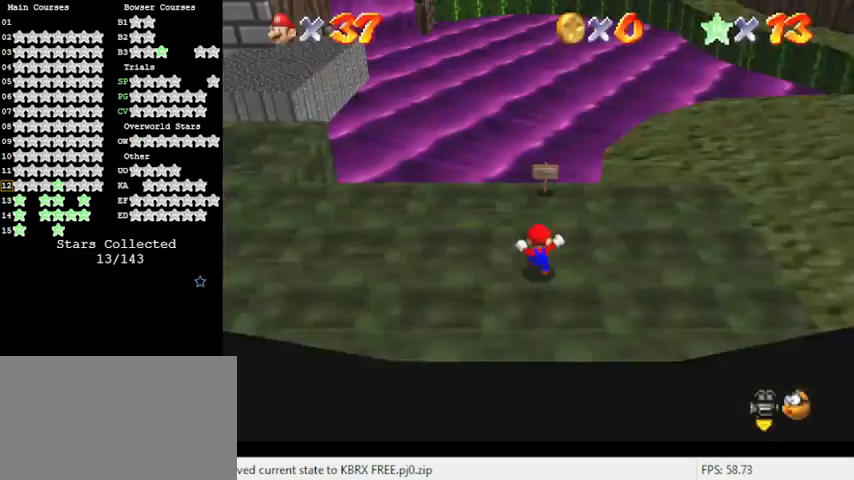
{"keys": ["up"], "events": [[100, "right", "down"], [167, "a", "down"], [233, "s", "down"], [233, "up", "down"], [300, "s", "up"], [333, "a", "up"], [333, "right", "up"]]}
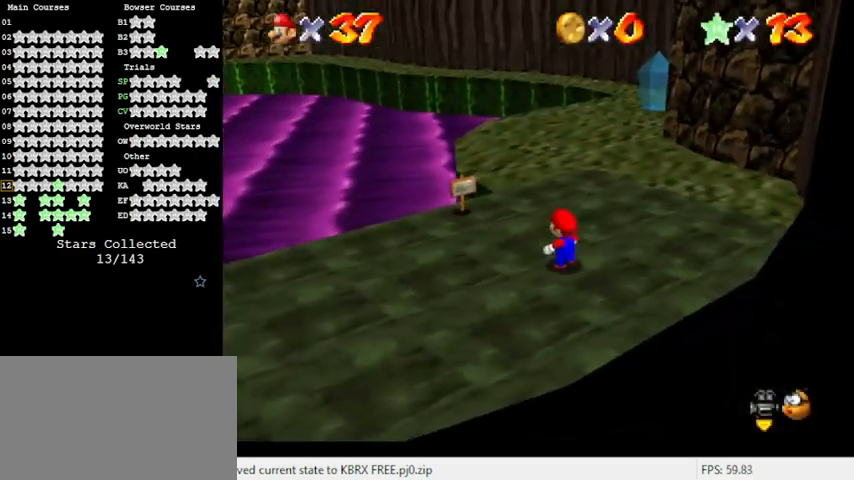
{"keys": ["shift", "up", "y"], "events": [[400, "y", "down"], [433, "shift", "down"]]}
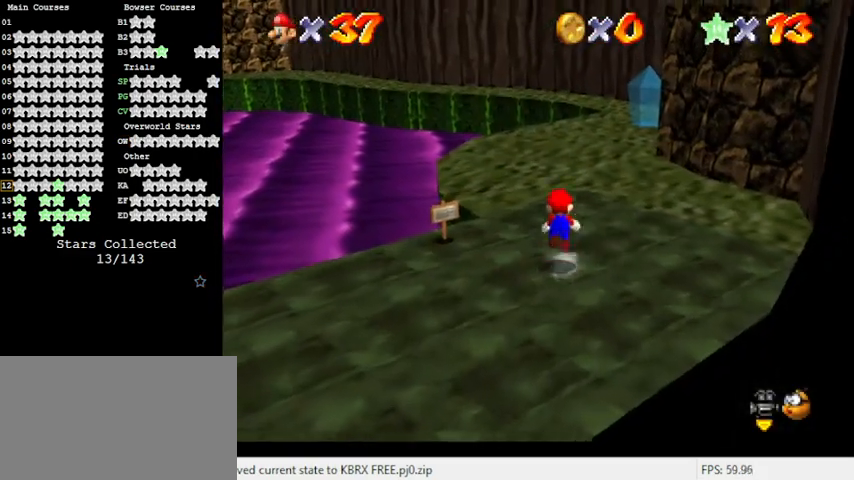
{"keys": ["shift", "up", "y"], "events": []}
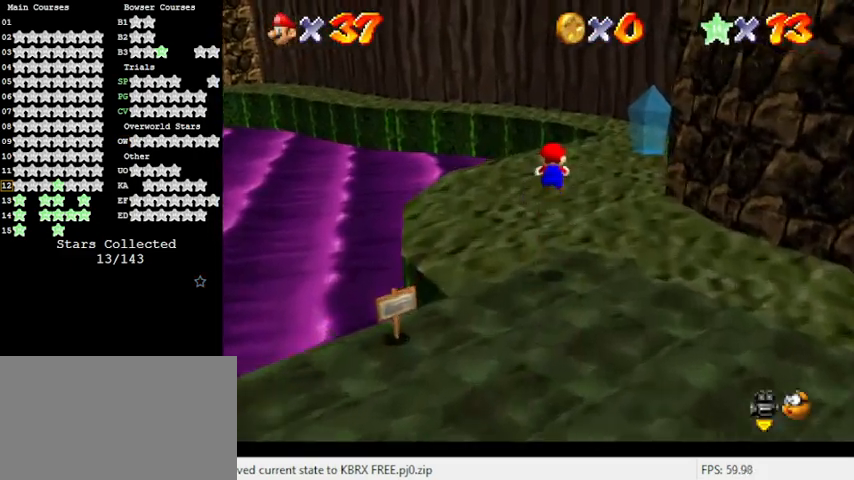
{"keys": ["up"], "events": [[233, "shift", "up"], [433, "y", "up"]]}
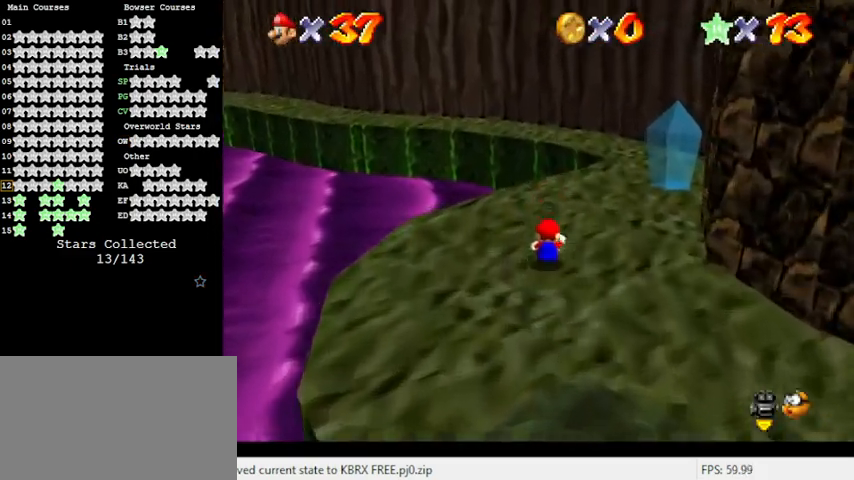
{"keys": ["left", "up", "y"], "events": [[367, "left", "down"], [467, "y", "down"]]}
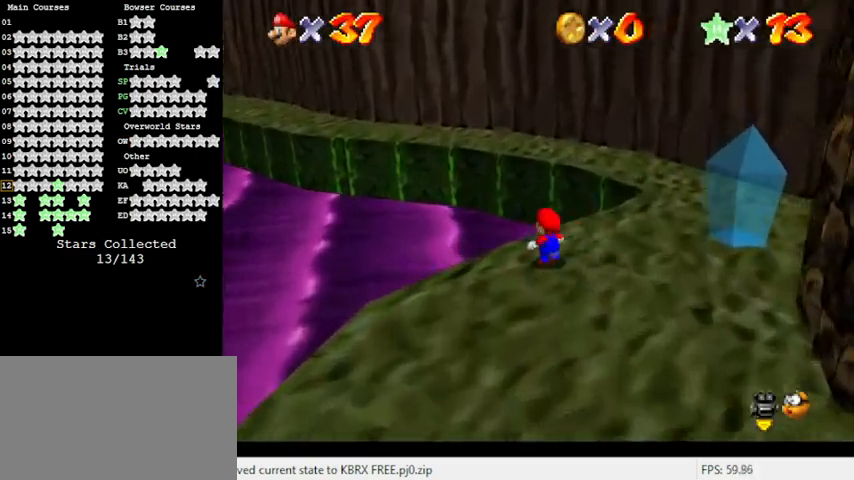
{"keys": ["d", "right", "up"], "events": [[33, "left", "up"], [33, "shift", "down"], [200, "shift", "up"], [200, "y", "up"], [333, "d", "down"], [433, "right", "down"]]}
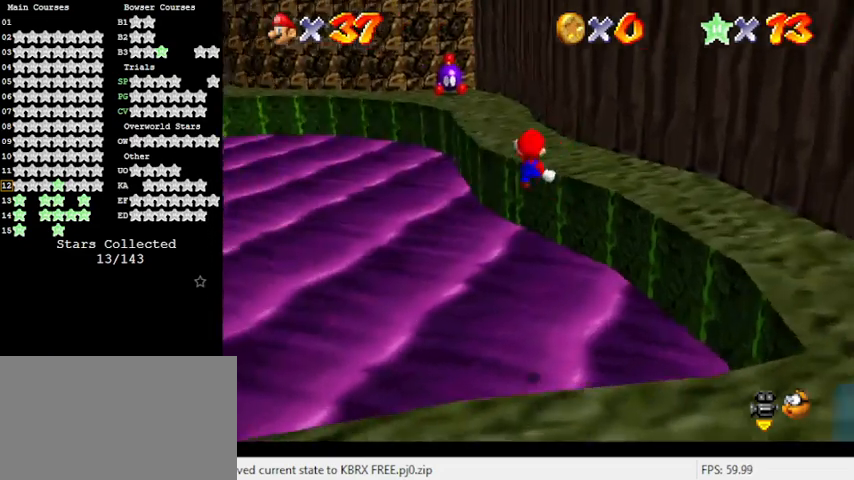
{"keys": ["right"], "events": [[33, "d", "up"], [200, "up", "up"]]}
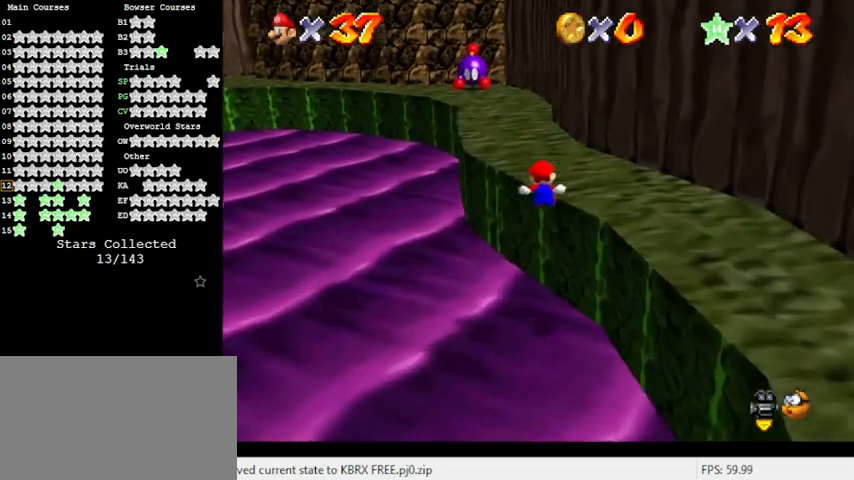
{"keys": ["up"], "events": [[133, "up", "down"], [167, "right", "up"], [233, "shift", "down"], [367, "shift", "up"]]}
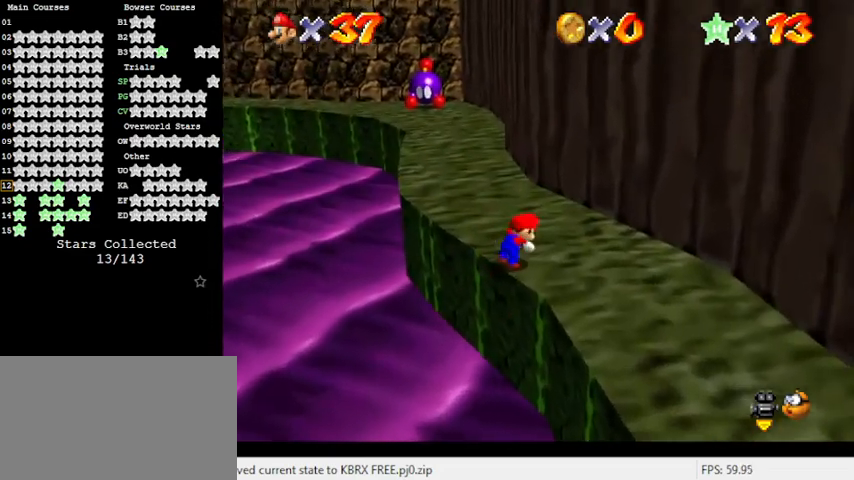
{"keys": ["up", "y"], "events": [[500, "y", "down"]]}
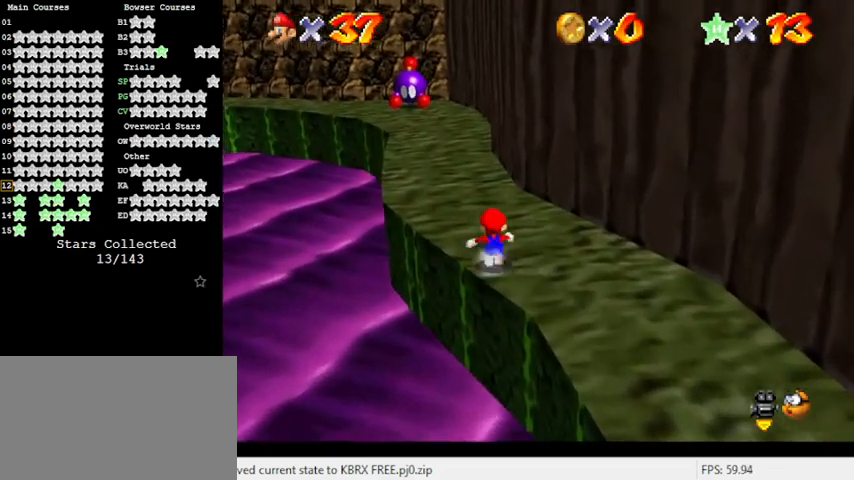
{"keys": ["up"], "events": [[67, "shift", "down"], [400, "shift", "up"], [467, "y", "up"]]}
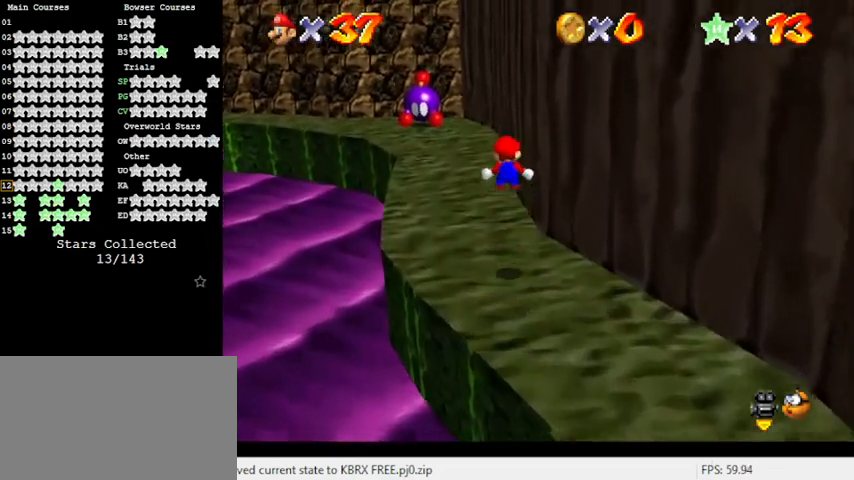
{"keys": ["right", "up"], "events": [[200, "d", "down"], [333, "right", "down"], [433, "d", "up"]]}
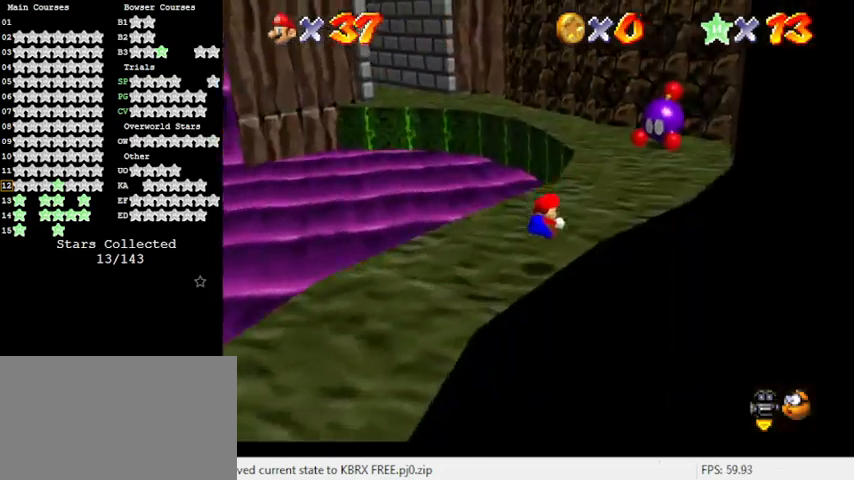
{"keys": ["right", "up"], "events": []}
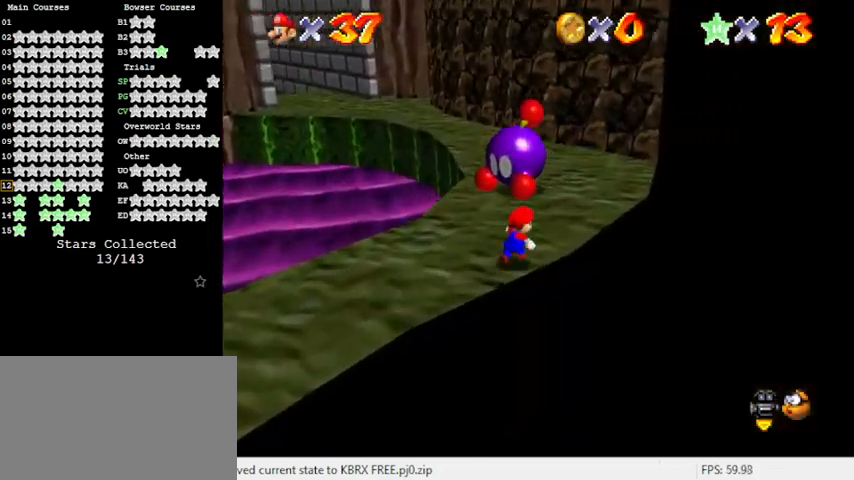
{"keys": ["ctrl", "up"], "events": [[167, "right", "up"], [367, "ctrl", "down"]]}
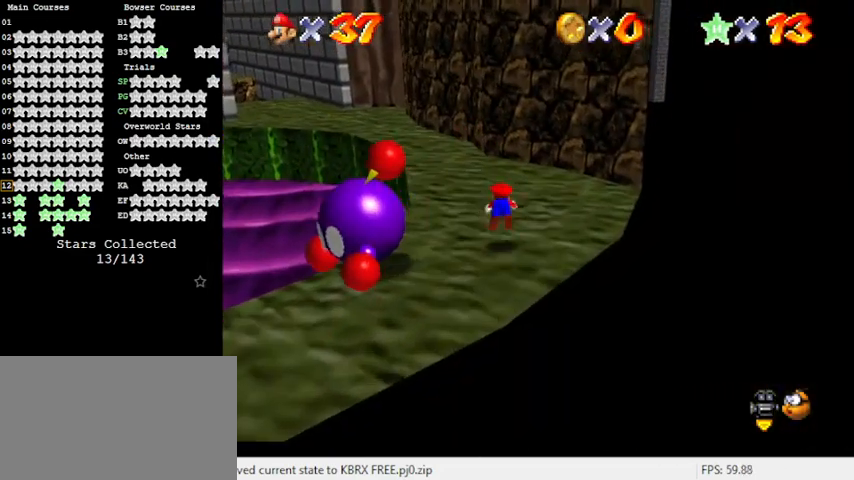
{"keys": ["shift", "up"], "events": [[67, "ctrl", "up"], [233, "shift", "down"]]}
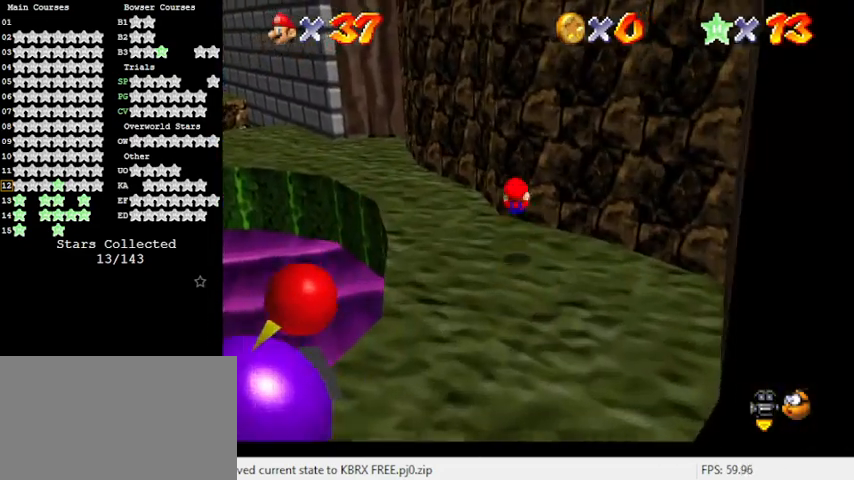
{"keys": ["ctrl", "shift"], "events": [[167, "left", "down"], [333, "up", "up"], [400, "ctrl", "down"], [400, "left", "up"]]}
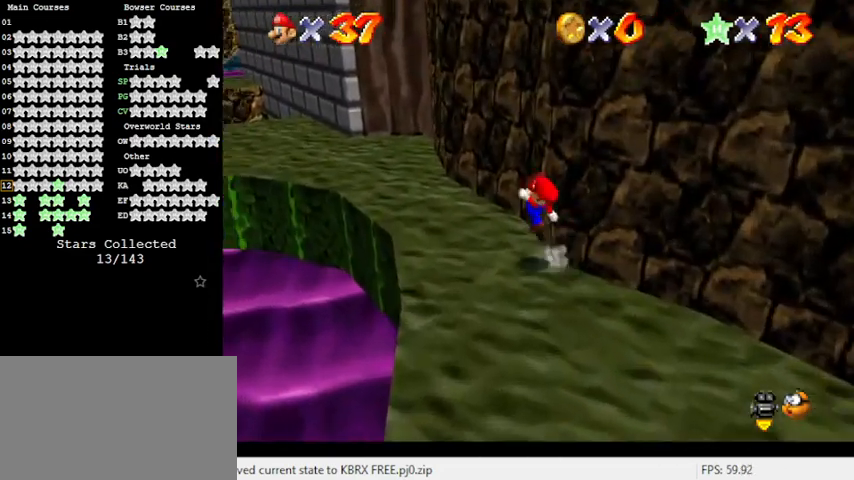
{"keys": ["left", "up"], "events": [[33, "left", "down"], [33, "up", "down"], [67, "ctrl", "up"], [67, "shift", "up"], [300, "shift", "down"], [433, "shift", "up"]]}
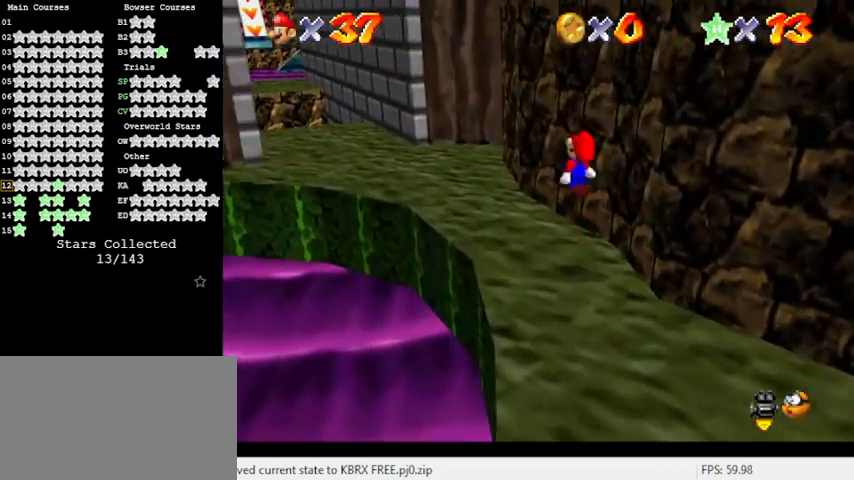
{"keys": ["left", "up"], "events": [[133, "left", "up"], [333, "left", "down"]]}
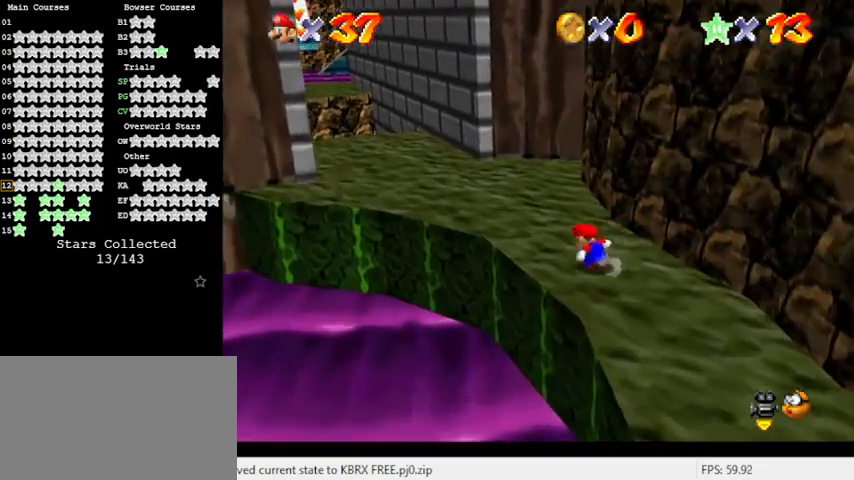
{"keys": ["up"], "events": [[200, "left", "up"]]}
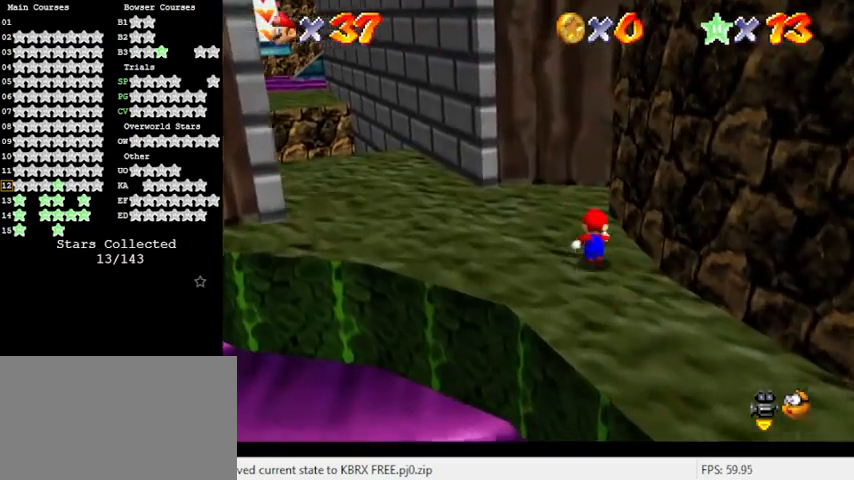
{"keys": ["left", "up"], "events": [[333, "left", "down"]]}
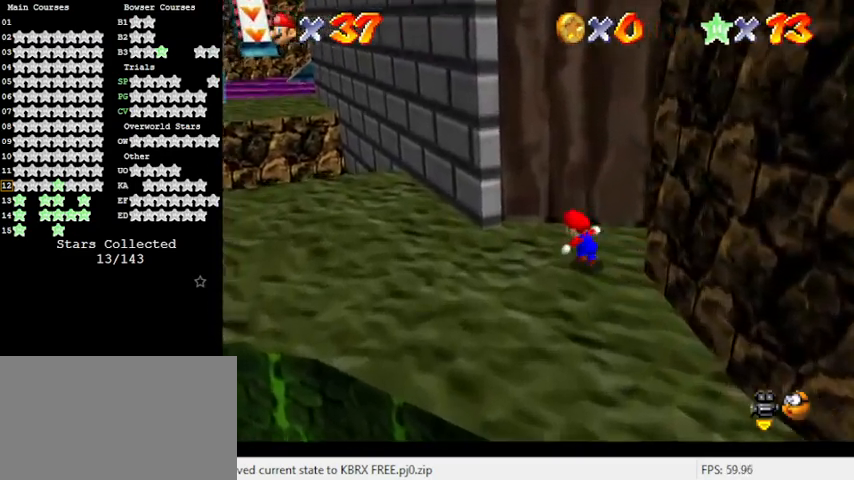
{"keys": ["right"], "events": [[33, "left", "up"], [33, "right", "down"], [33, "up", "up"], [167, "shift", "down"], [267, "up", "down"], [433, "up", "up"], [500, "shift", "up"]]}
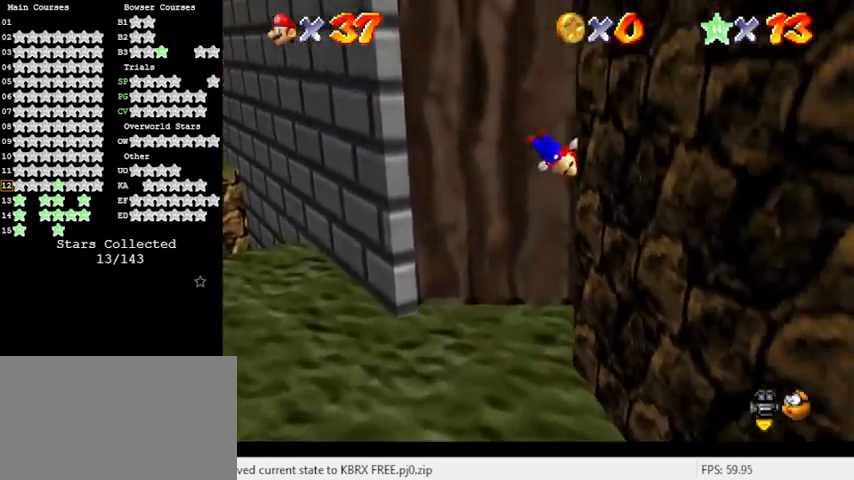
{"keys": ["left", "shift"], "events": [[67, "down", "down"], [133, "right", "up"], [133, "shift", "down"], [233, "d", "down"], [367, "down", "up"], [400, "d", "up"], [500, "left", "down"]]}
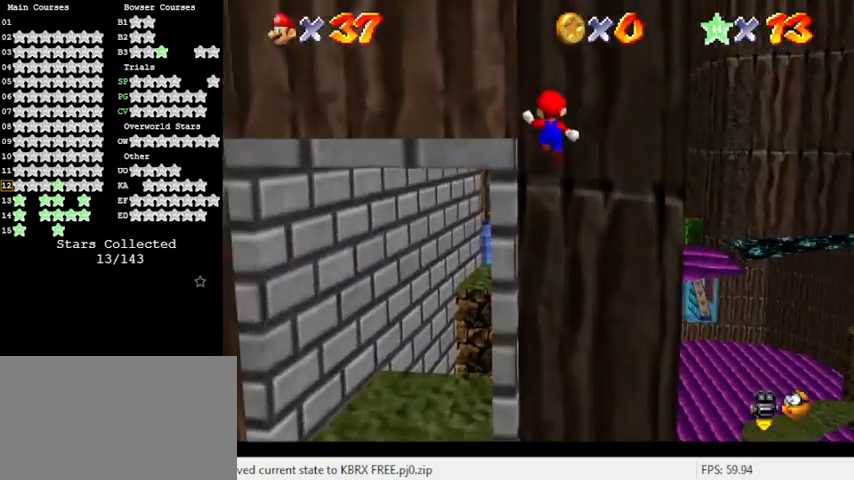
{"keys": ["shift", "up"], "events": [[33, "up", "down"], [133, "up", "up"], [333, "shift", "up"], [367, "up", "down"], [467, "left", "up"], [500, "shift", "down"]]}
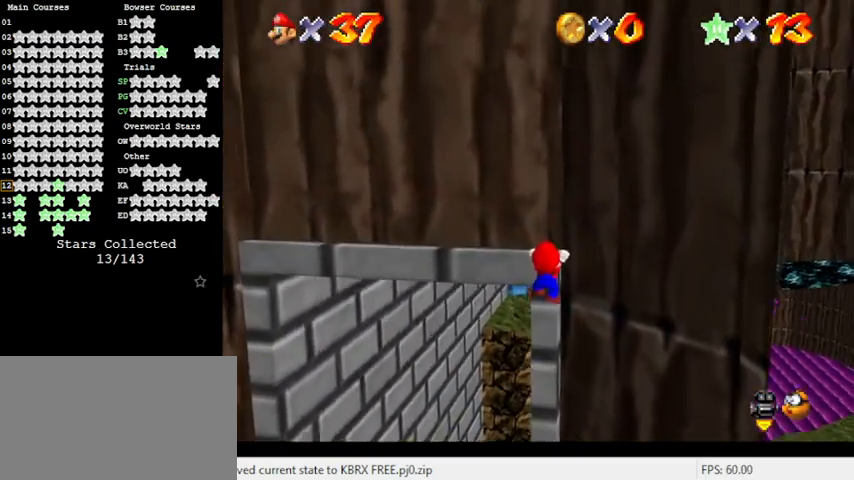
{"keys": ["up"], "events": [[233, "shift", "up"], [233, "up", "up"], [433, "up", "down"]]}
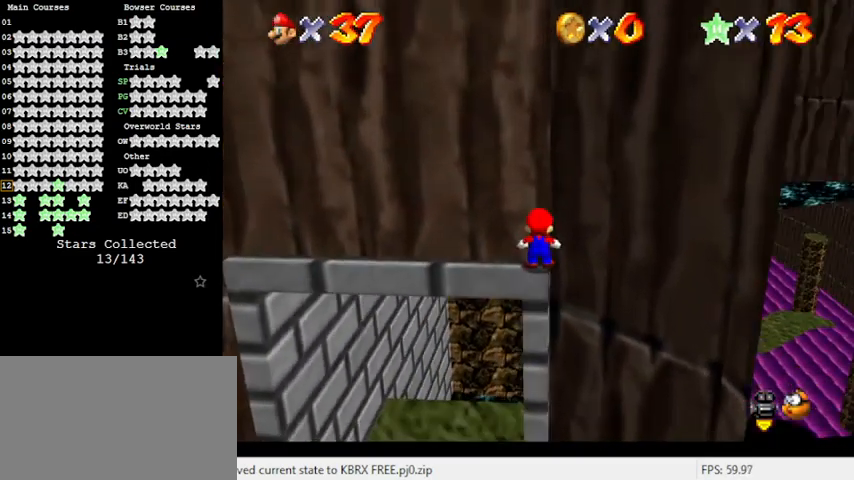
{"keys": ["left"], "events": [[100, "up", "up"], [300, "left", "down"]]}
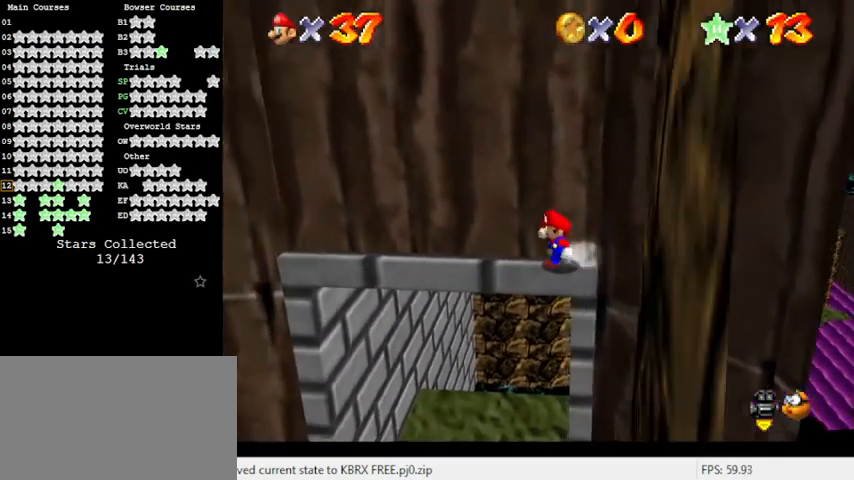
{"keys": ["left"], "events": []}
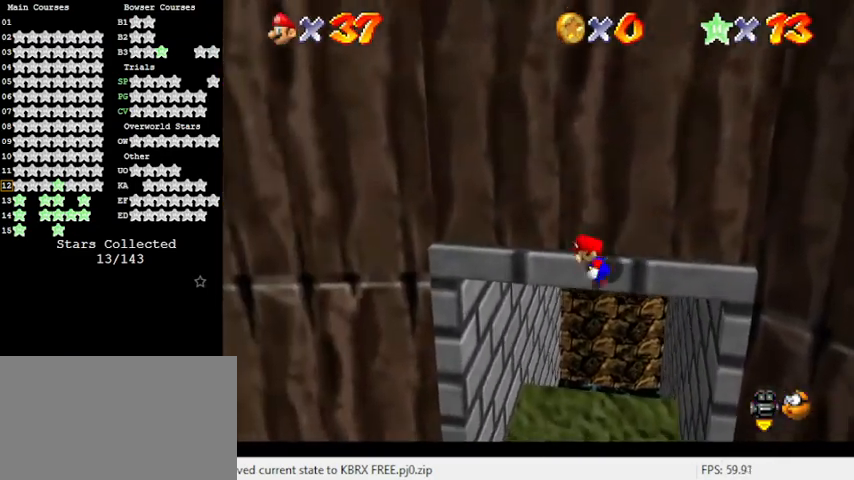
{"keys": [], "events": [[100, "left", "up"], [100, "right", "down"], [233, "shift", "down"], [267, "right", "up"], [333, "left", "down"], [400, "left", "up"], [400, "shift", "up"]]}
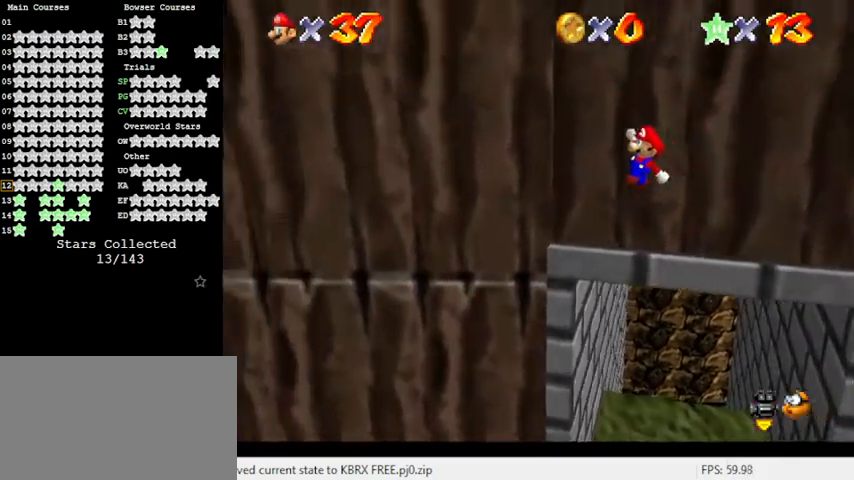
{"keys": ["right"], "events": [[67, "right", "down"]]}